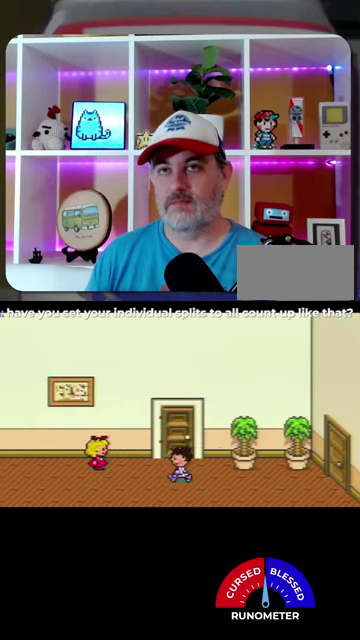
Gameplay with a controller (Nintendo layout); each line is a JSON object with the inputs held at the frame after it. "events" lists button and stick changes between this image and that frame as [ms after this image, input, new state], when the widget could be followed in between. Not read: L1 L3 R1 R3.
{"buttons": ["DPAD_LEFT"], "events": []}
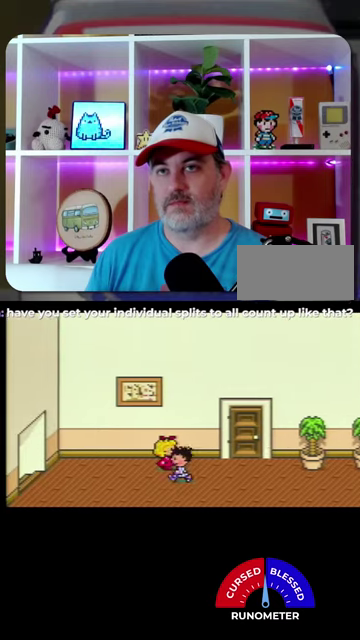
{"buttons": ["DPAD_LEFT"], "events": []}
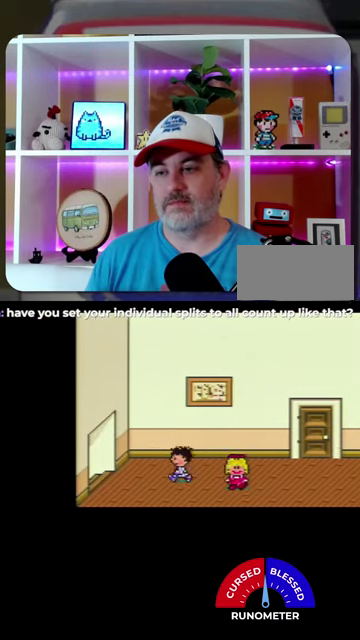
{"buttons": ["DPAD_LEFT"], "events": []}
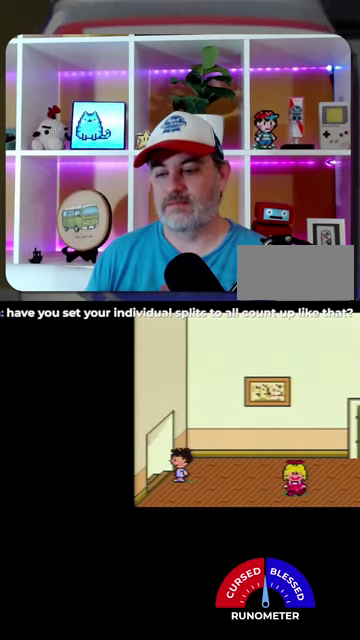
{"buttons": ["DPAD_DOWN", "DPAD_RIGHT"], "events": [[433, "DPAD_DOWN", "down"], [433, "DPAD_LEFT", "up"], [500, "DPAD_RIGHT", "down"]]}
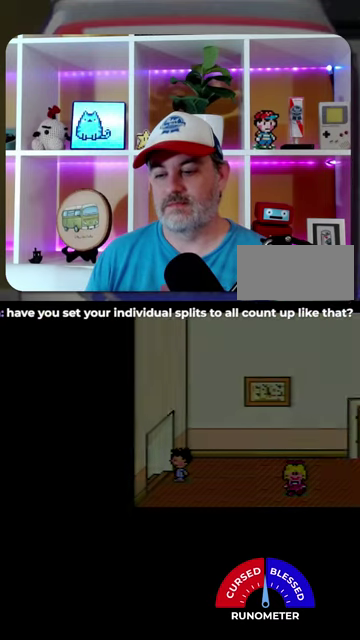
{"buttons": ["DPAD_DOWN", "DPAD_RIGHT"], "events": []}
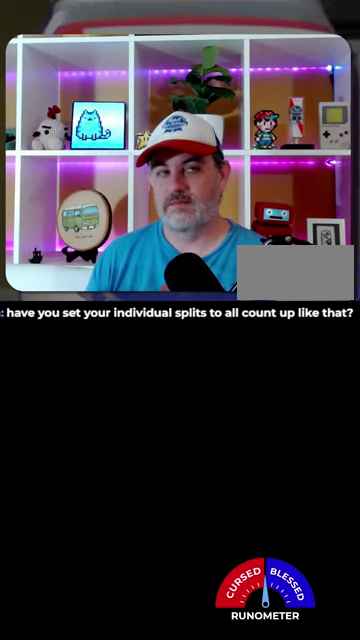
{"buttons": ["DPAD_DOWN", "DPAD_RIGHT"], "events": []}
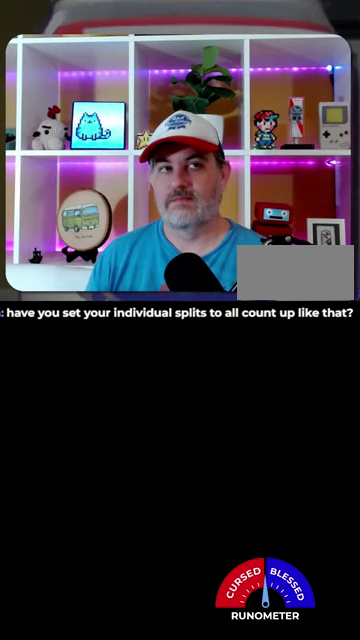
{"buttons": ["DPAD_DOWN", "DPAD_RIGHT"], "events": []}
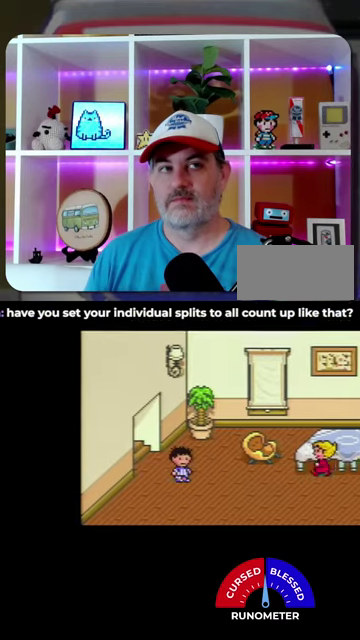
{"buttons": ["DPAD_RIGHT"], "events": [[200, "DPAD_DOWN", "up"]]}
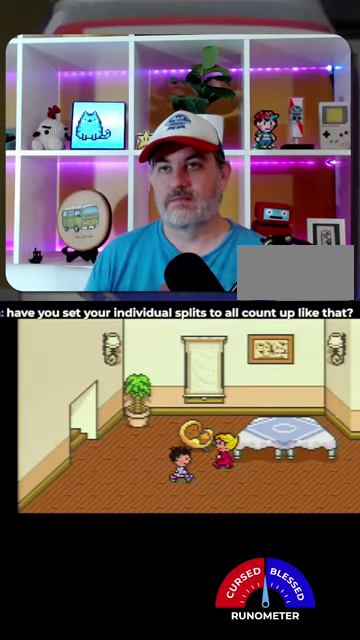
{"buttons": ["DPAD_RIGHT"], "events": []}
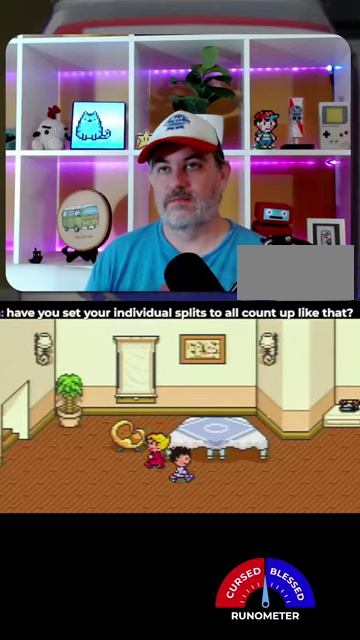
{"buttons": ["DPAD_RIGHT"], "events": []}
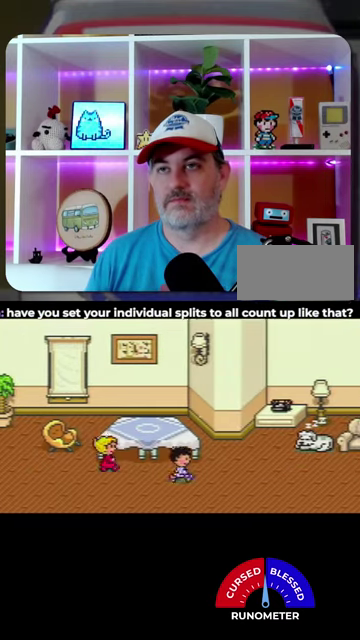
{"buttons": ["DPAD_RIGHT"], "events": []}
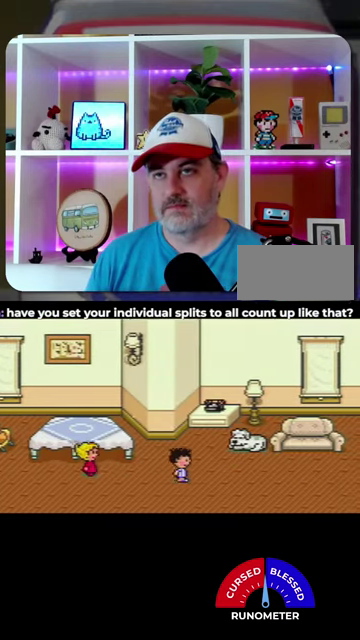
{"buttons": ["DPAD_RIGHT"], "events": []}
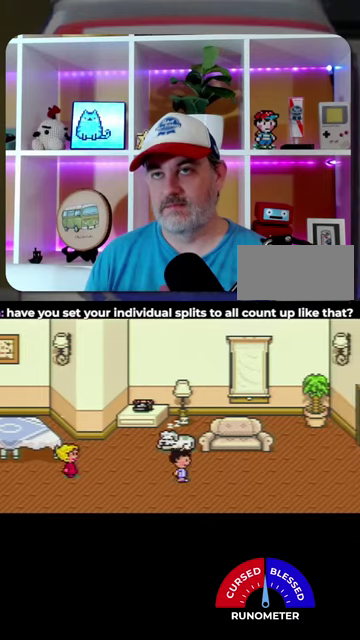
{"buttons": ["DPAD_RIGHT"], "events": []}
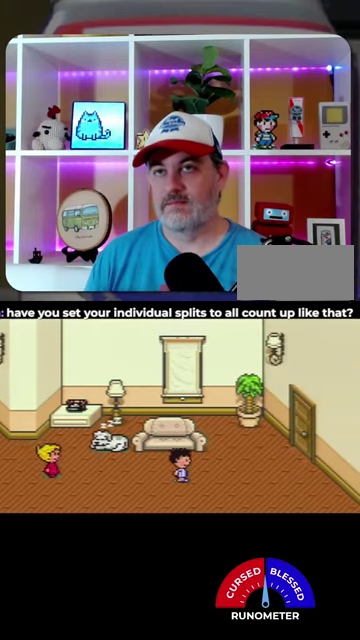
{"buttons": ["DPAD_RIGHT"], "events": []}
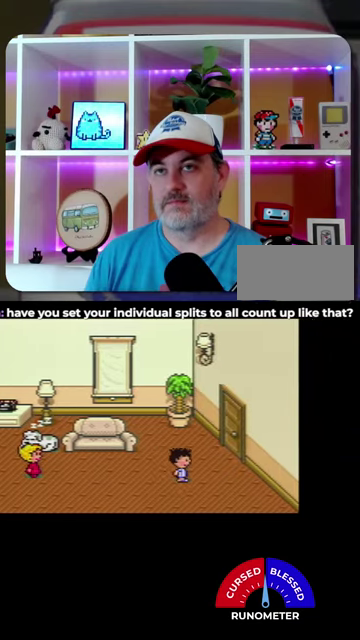
{"buttons": [], "events": [[367, "DPAD_RIGHT", "up"]]}